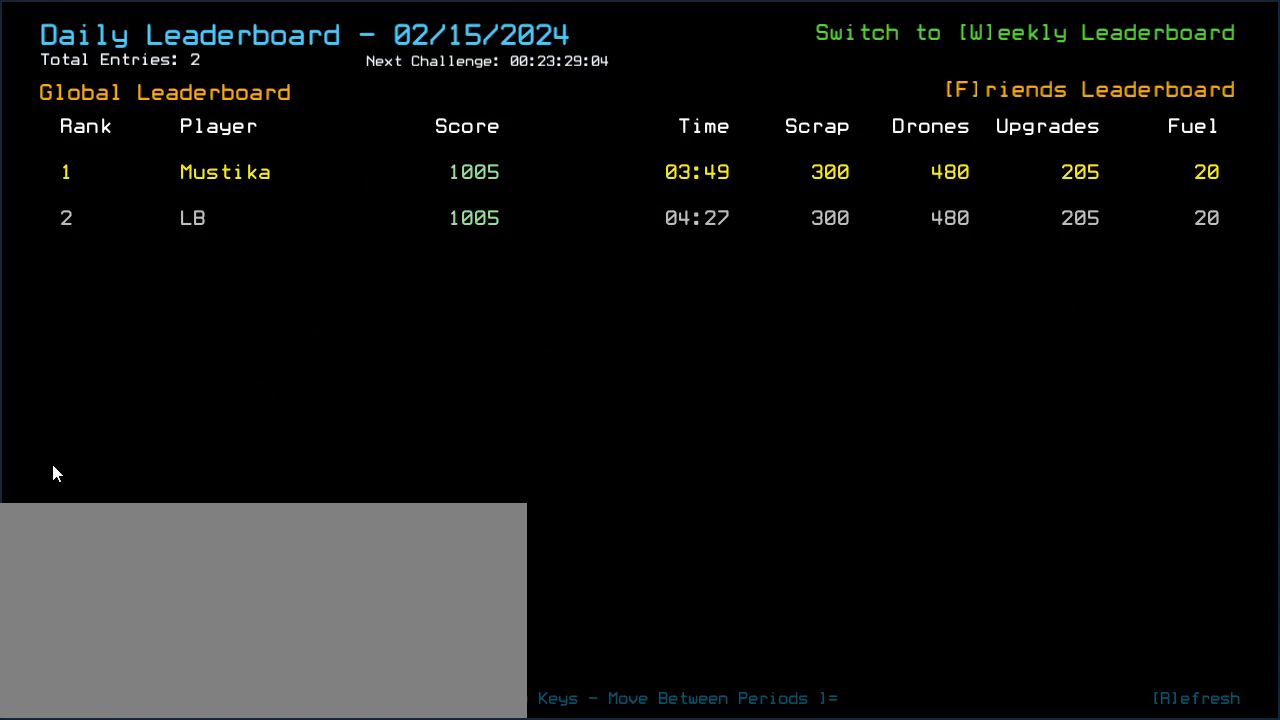
Gameplay with keyboard; each line is a JSON object with the keys held at the frame after it. "events" lists presses ("down") and releases ("up") of ".", "0", "1", "2", "3", "4", "5", "6", "7", "8", "9", "a", "b", "backspace", "c", "caps_lock", "comma", "ctrl_l", "ctrl_r", "d", "down", "e", "equals", "escape", "f", "f8", "g", "h", "i", "j", "k", "l", "left", "m", "minus", "n", "o", "p", "q", "quote", "r", "return", "right", "s", "semicolon", "shift_l", "shift_r", "space", "t", "tab", "tilde", "u", "up", "v", "w", "x", "y" and "z" between this image and that frame as [ms after this image, input, new state], when the widget could be followed in between. No other keys are recorded. Mouse input is not recorded.
{"keys": [], "events": []}
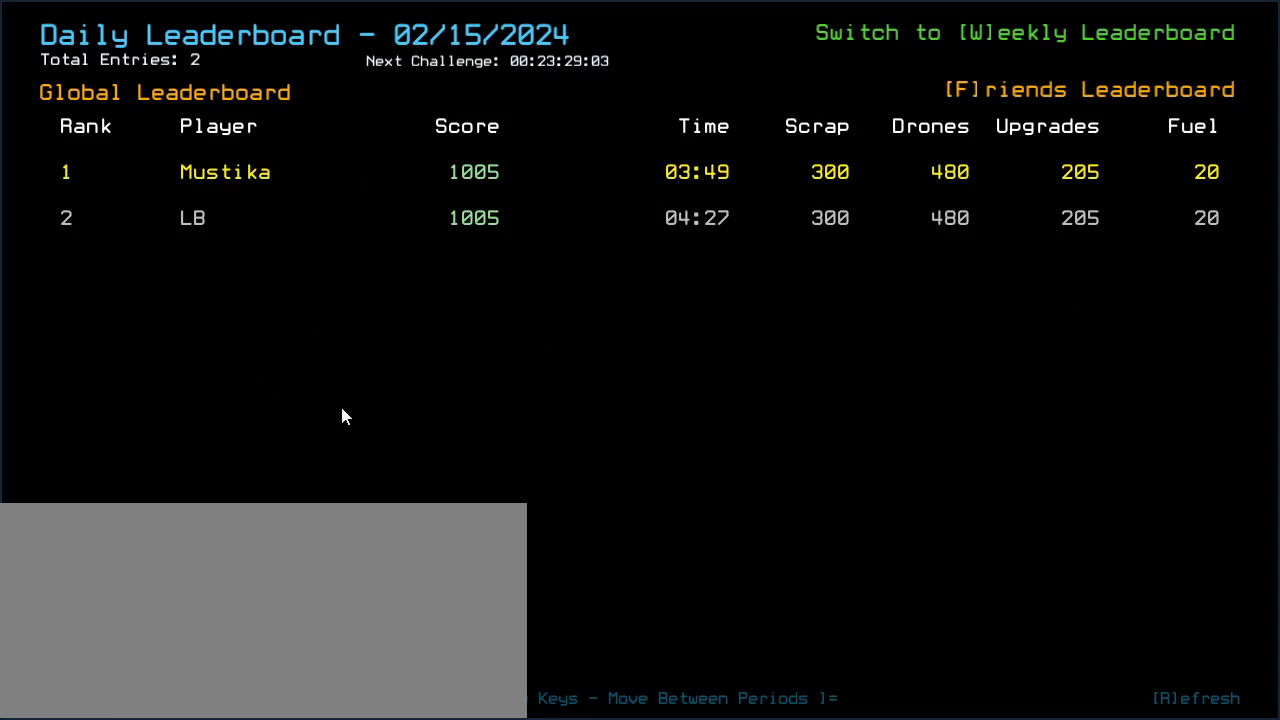
{"keys": [], "events": []}
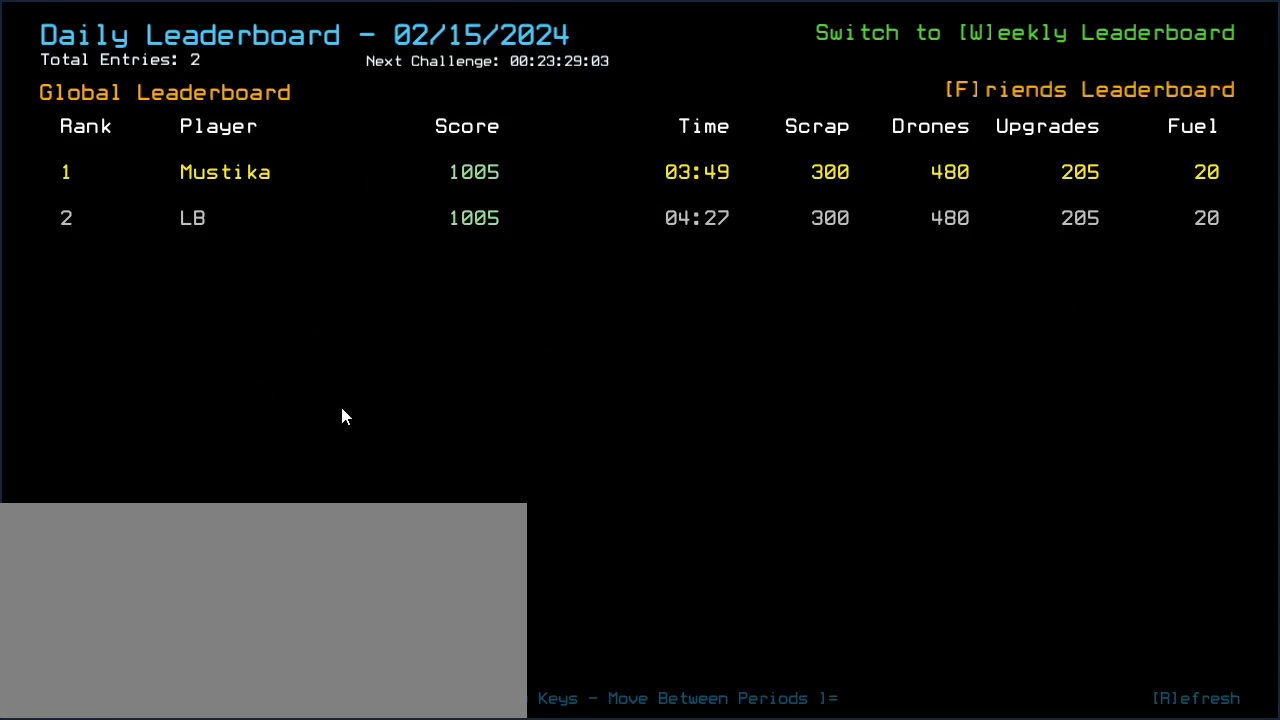
{"keys": [], "events": []}
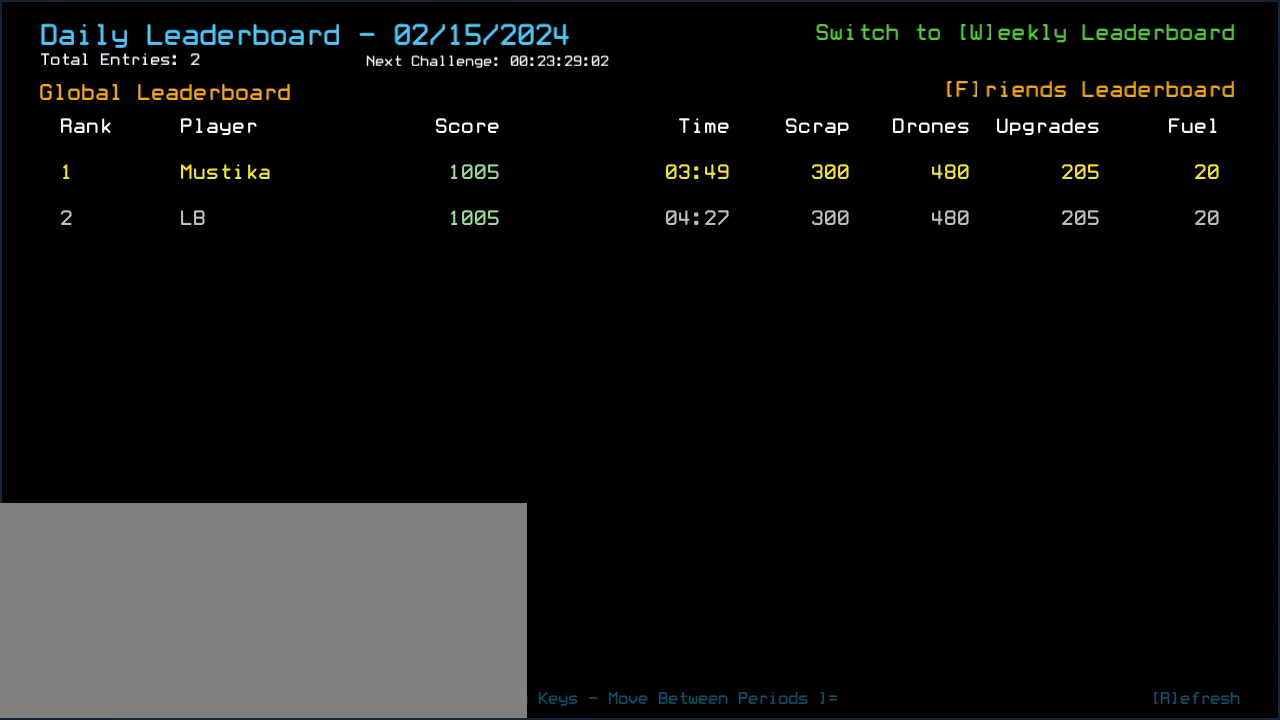
{"keys": [], "events": []}
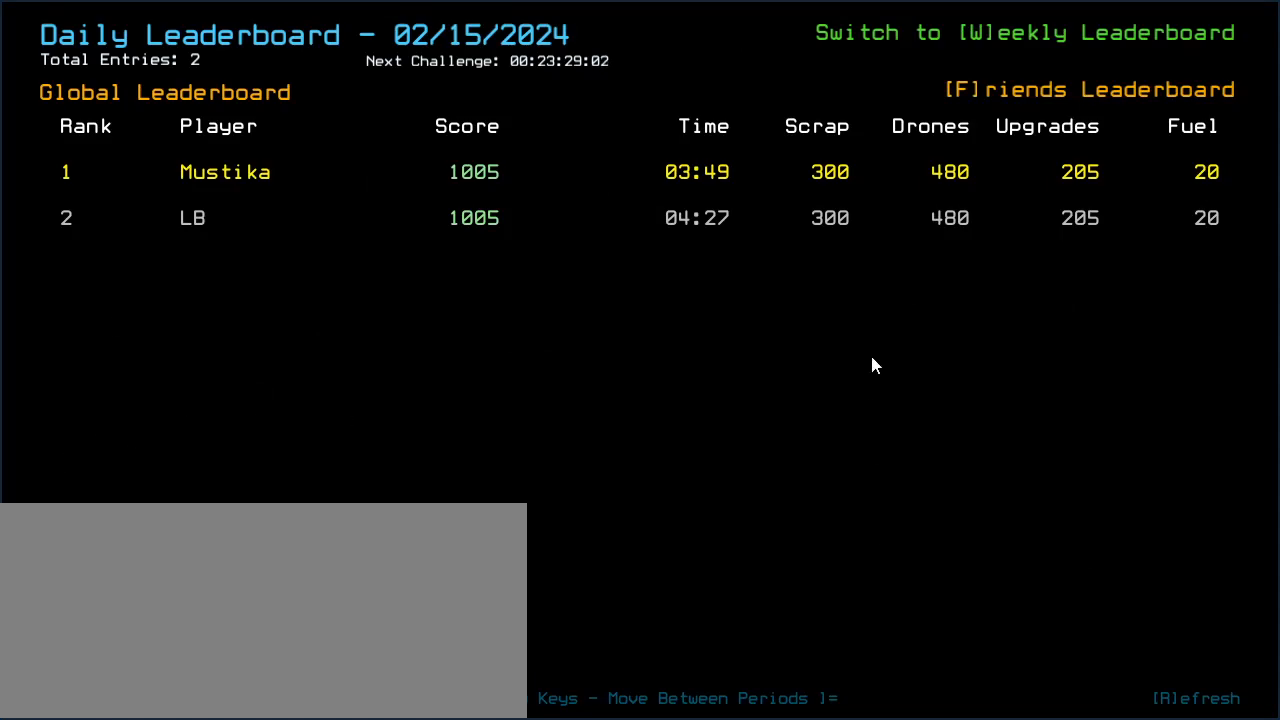
{"keys": [], "events": [[240, "escape", "down"], [380, "escape", "up"]]}
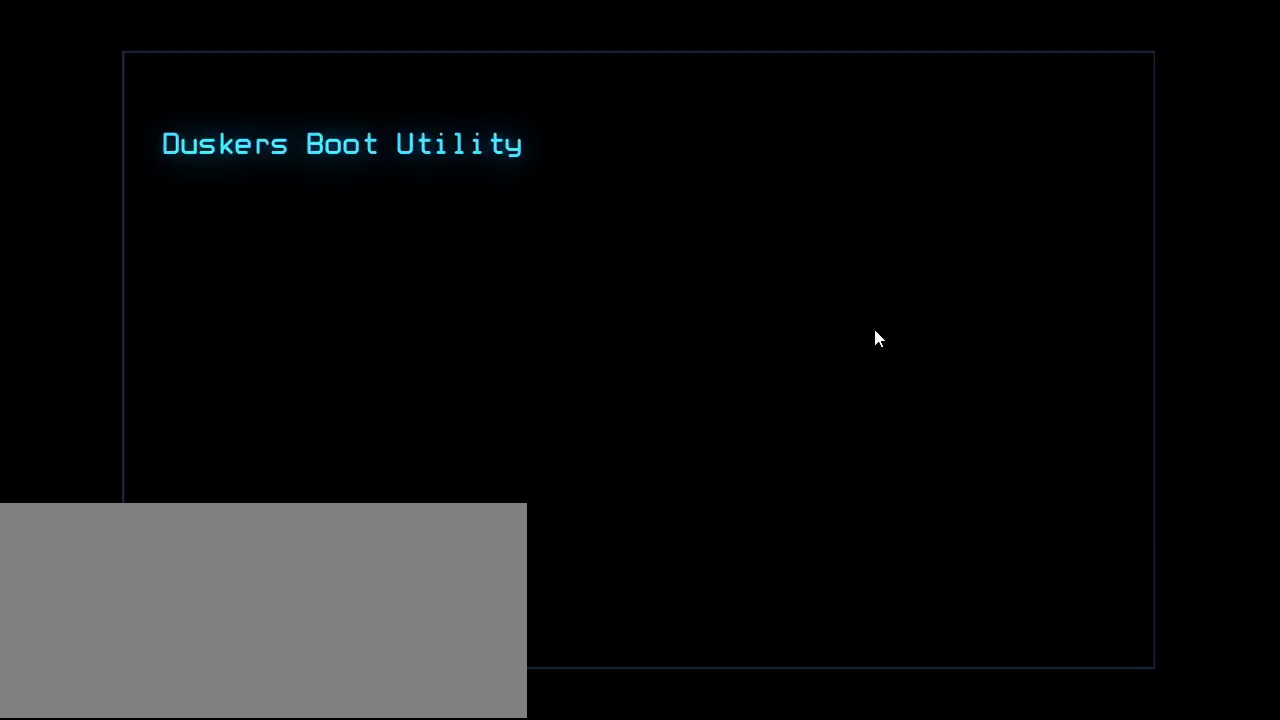
{"keys": [], "events": []}
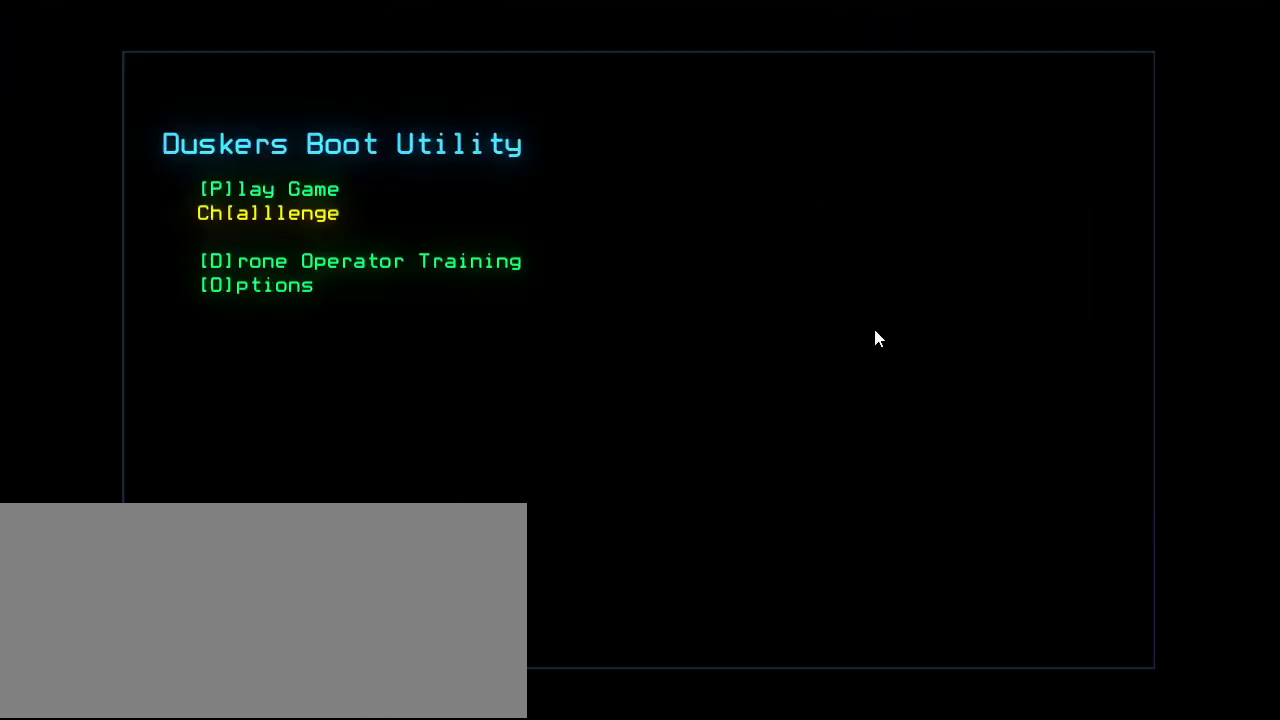
{"keys": [], "events": []}
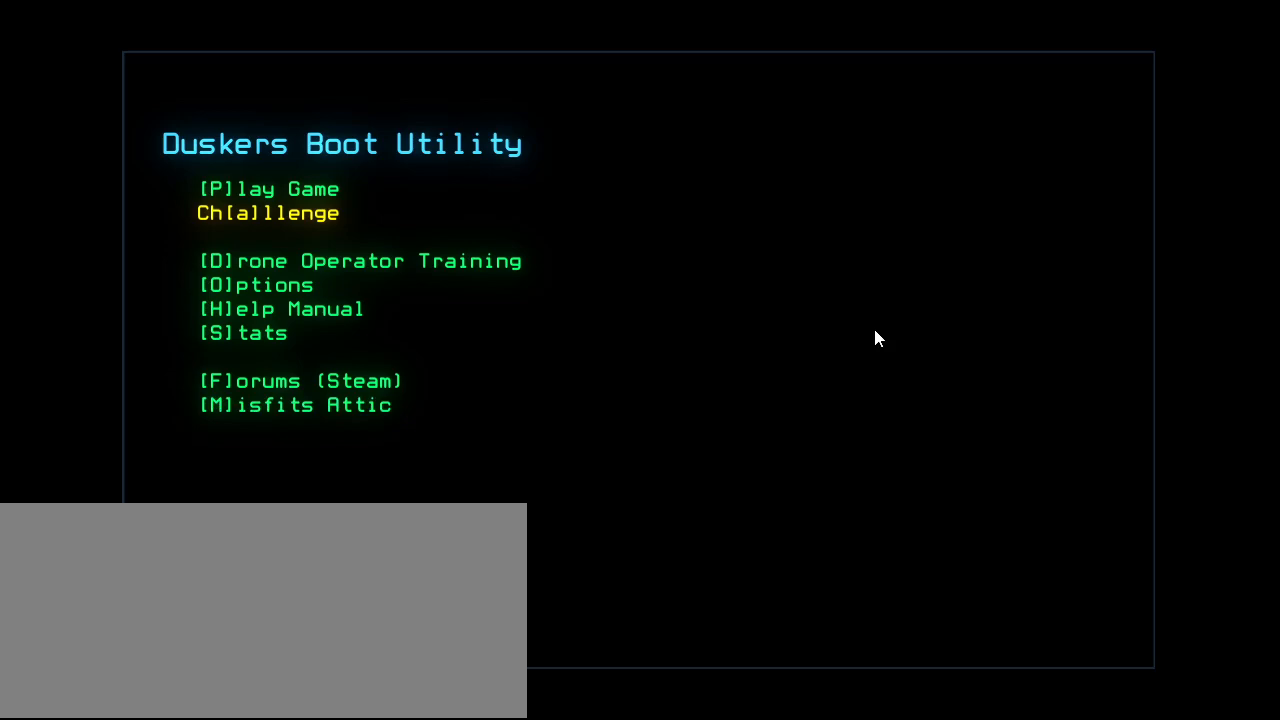
{"keys": [], "events": []}
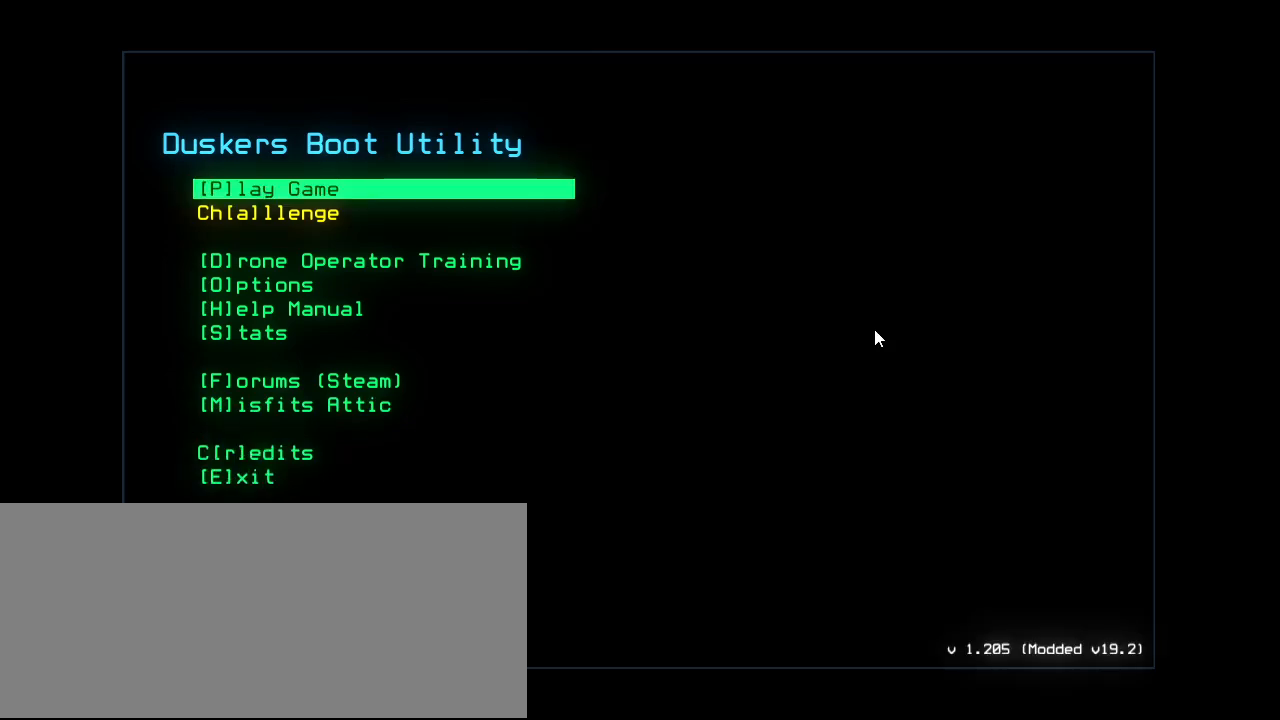
{"keys": [], "events": [[120, "a", "down"], [260, "a", "up"]]}
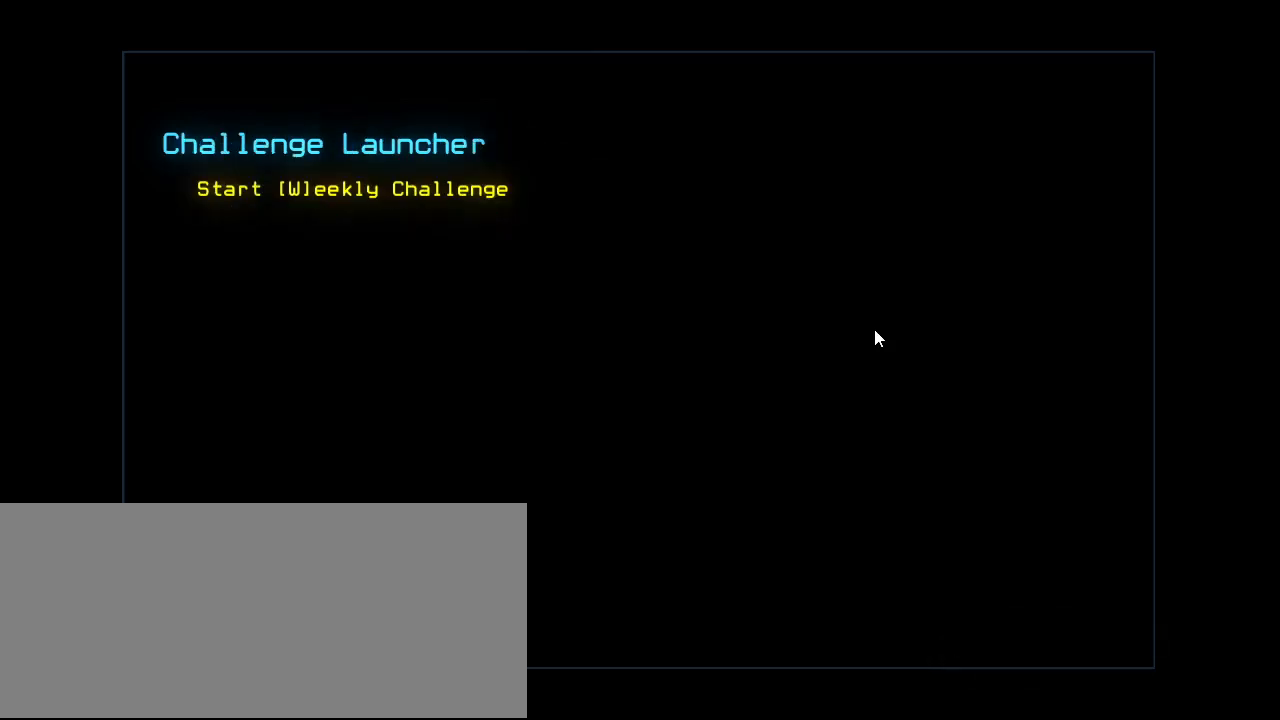
{"keys": [], "events": []}
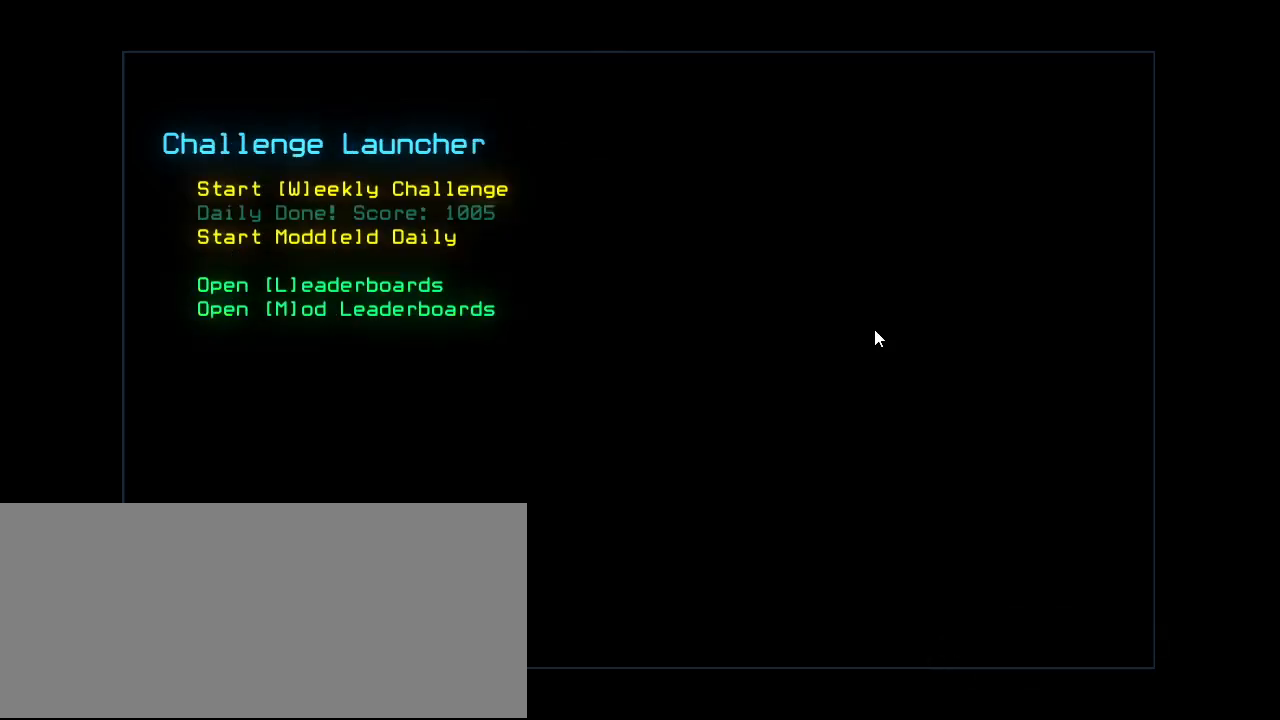
{"keys": [], "events": []}
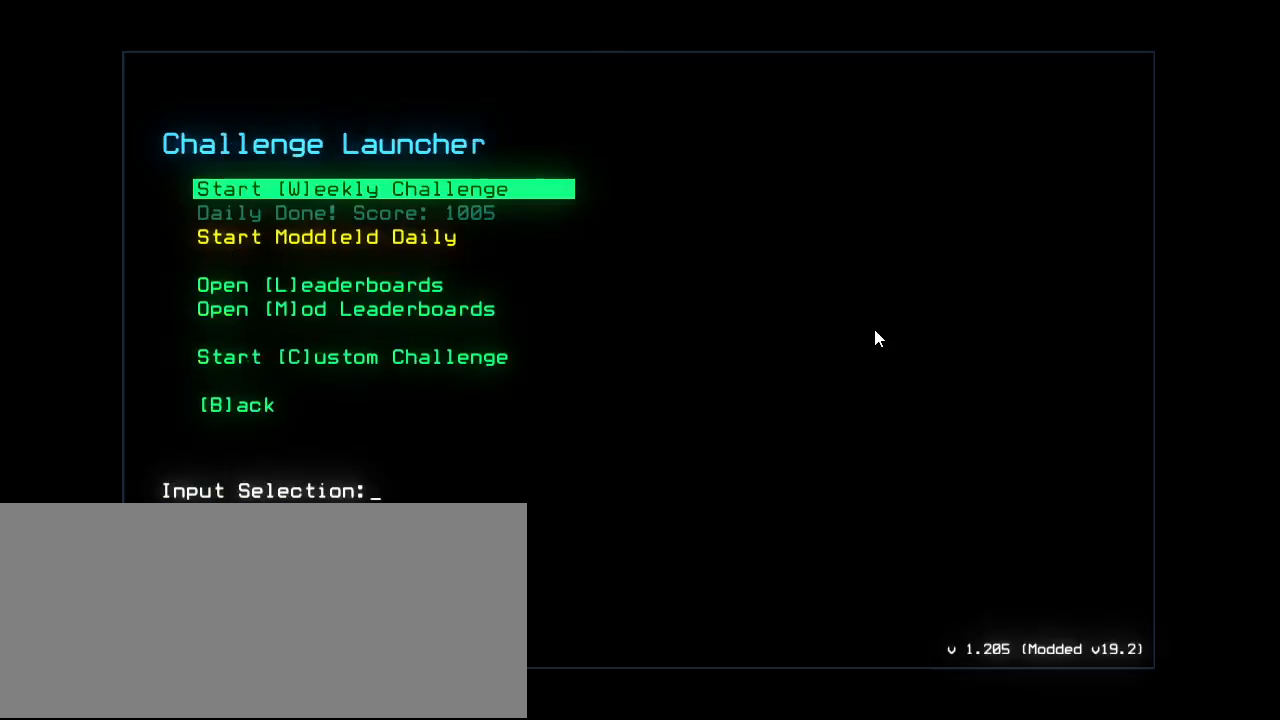
{"keys": [], "events": [[340, "e", "down"], [440, "e", "up"]]}
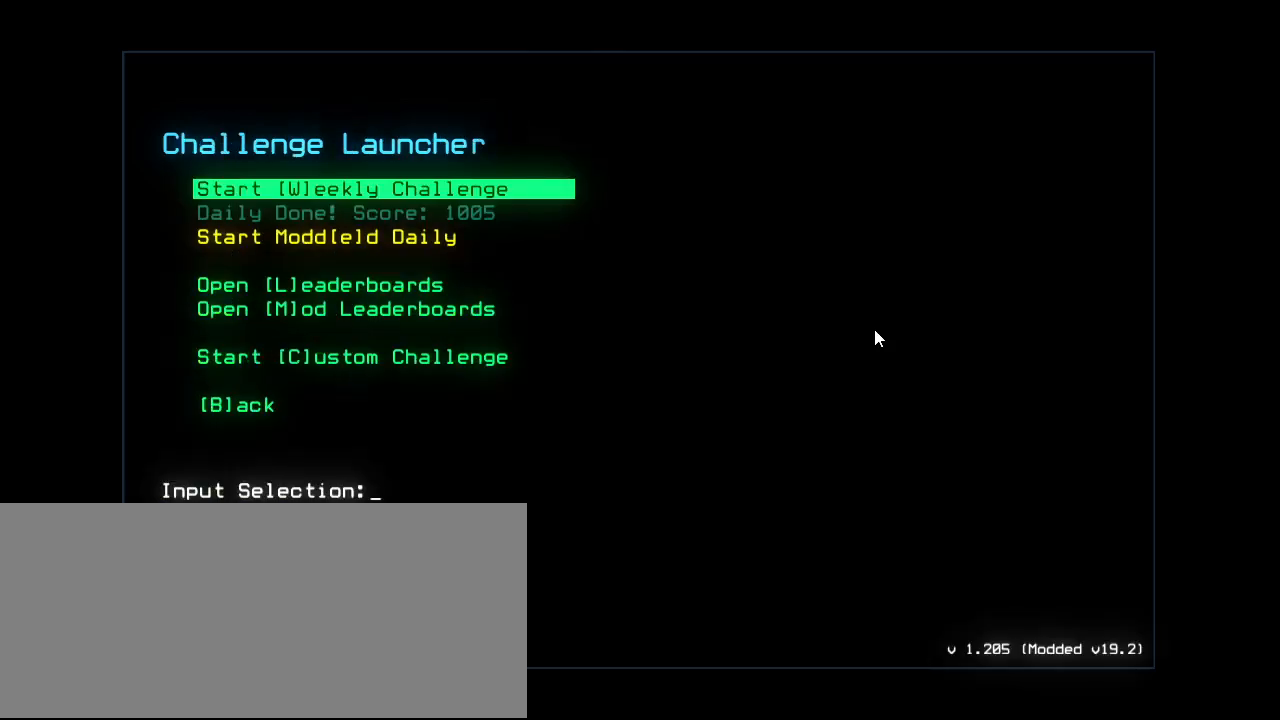
{"keys": [], "events": []}
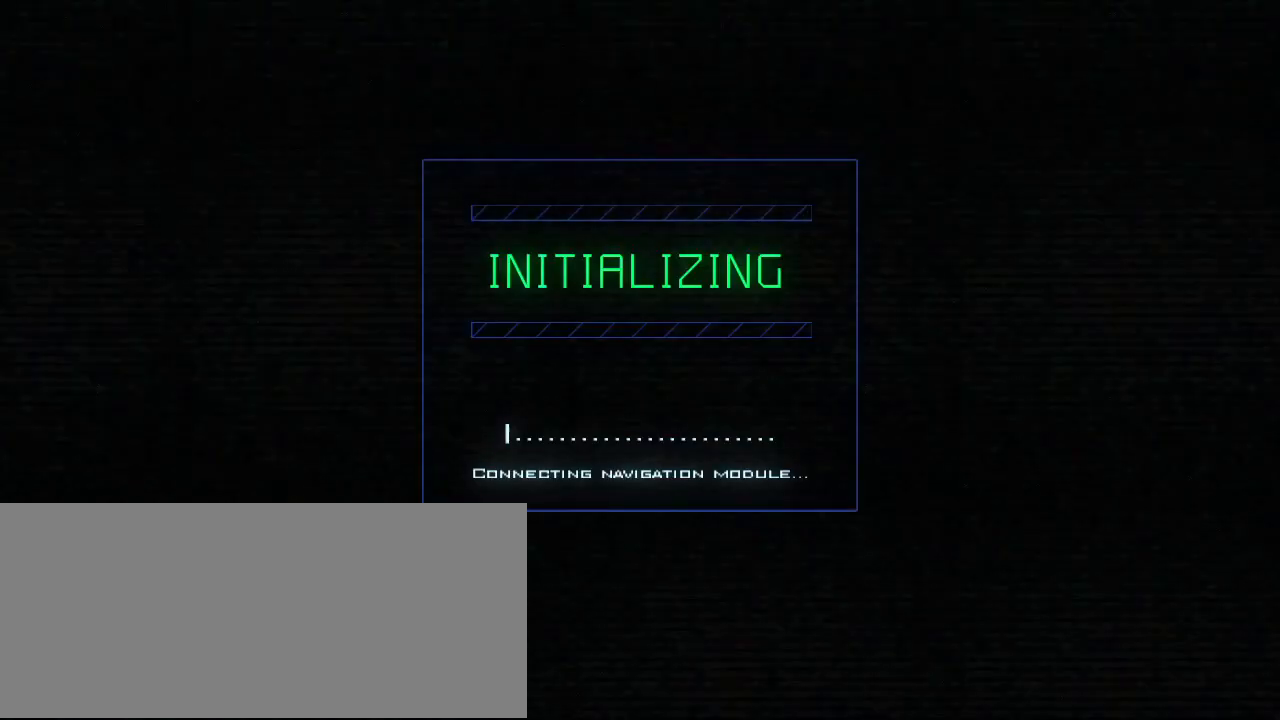
{"keys": [], "events": [[200, ".", "down"], [260, "comma", "down"], [300, ".", "up"], [340, "comma", "up"]]}